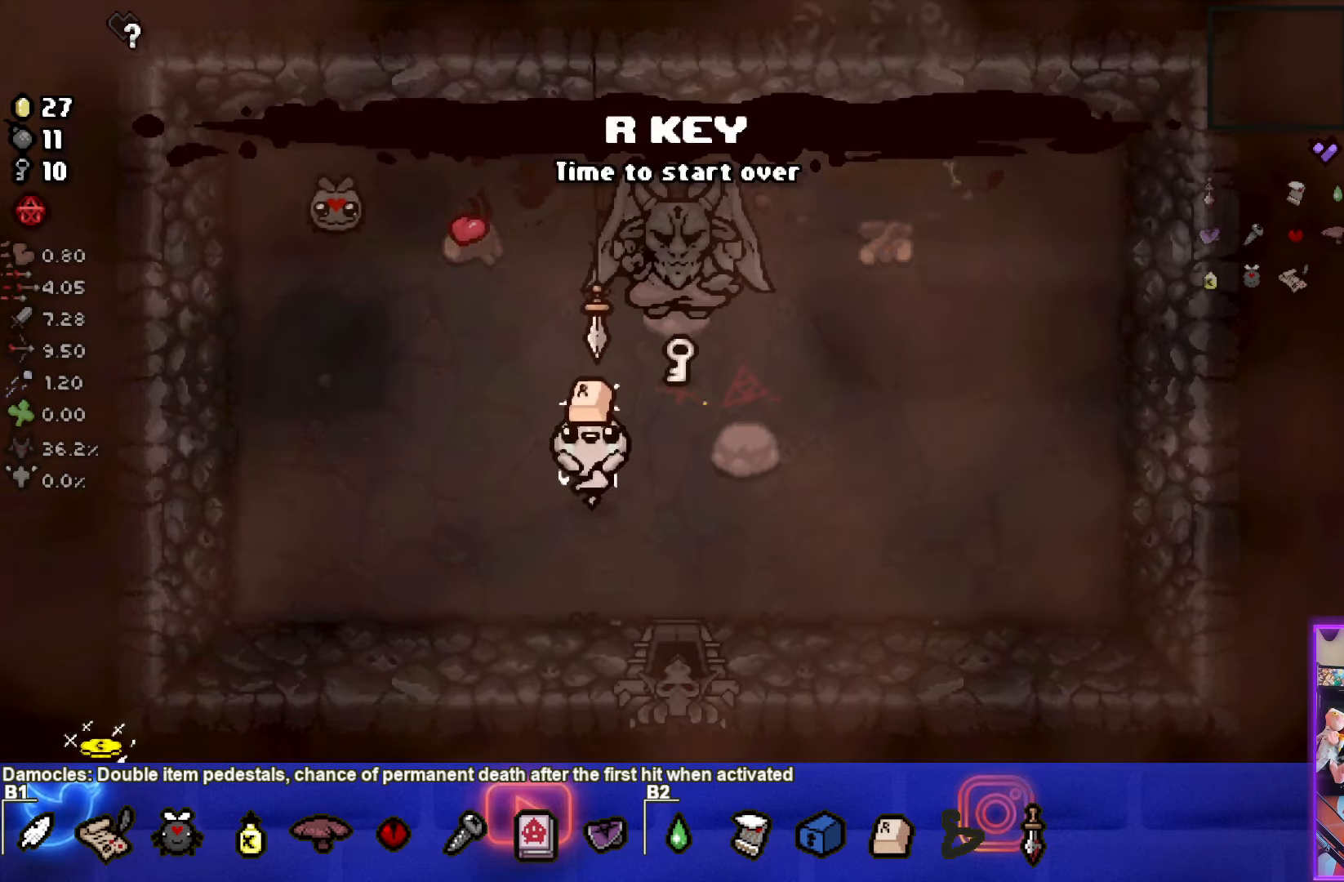
Gameplay with a controller (PlayStation layout); each line is a JSON object with the inputs held at the frame after it. "events" lists button and stick changes between this image and that frame as [ms after this image, input, new state], when the widget could be followed in between. Not read: right_stick.
{"buttons": [], "left_stick": "down", "events": [[417, "left_stick", "down"]]}
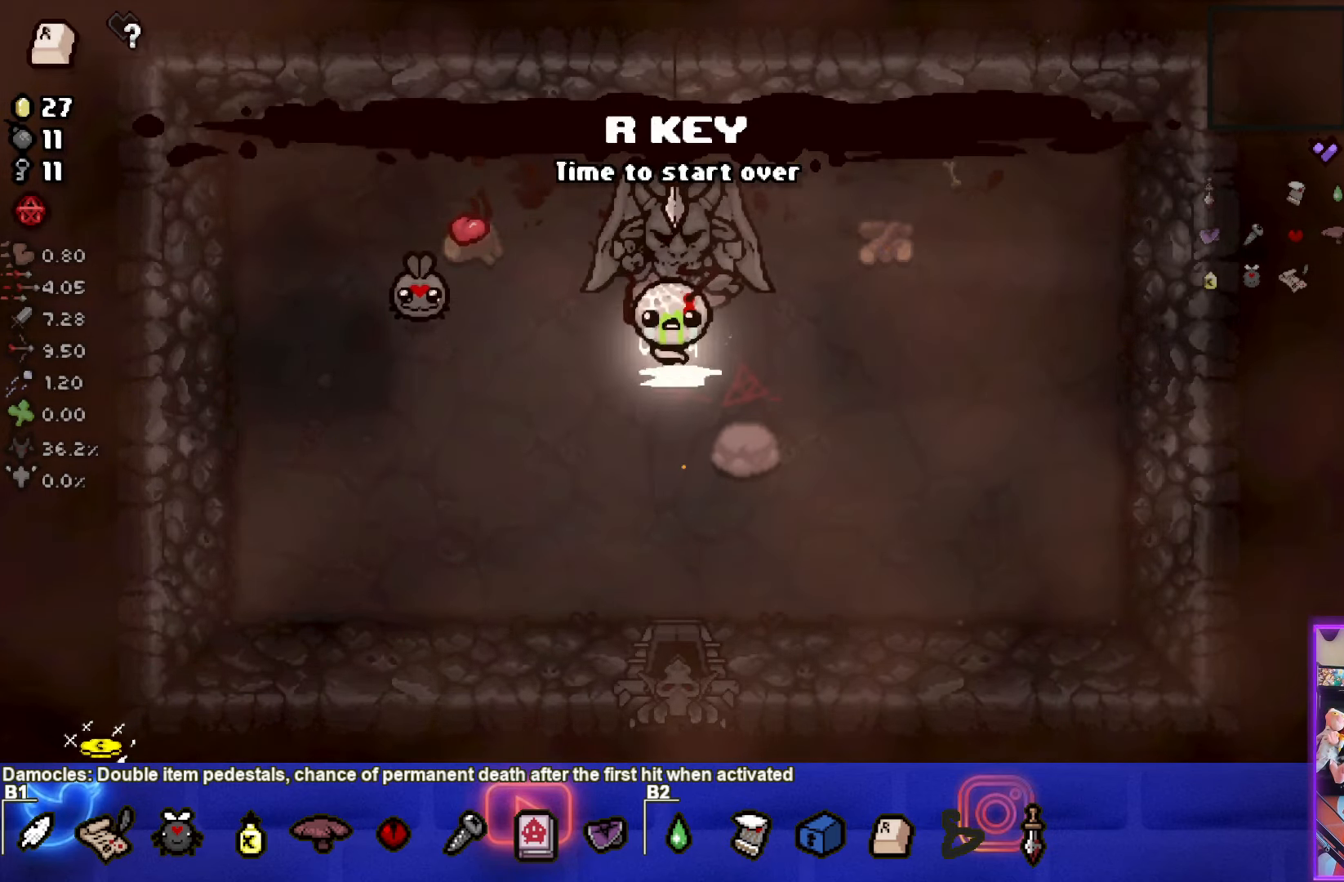
{"buttons": [], "left_stick": "down", "events": []}
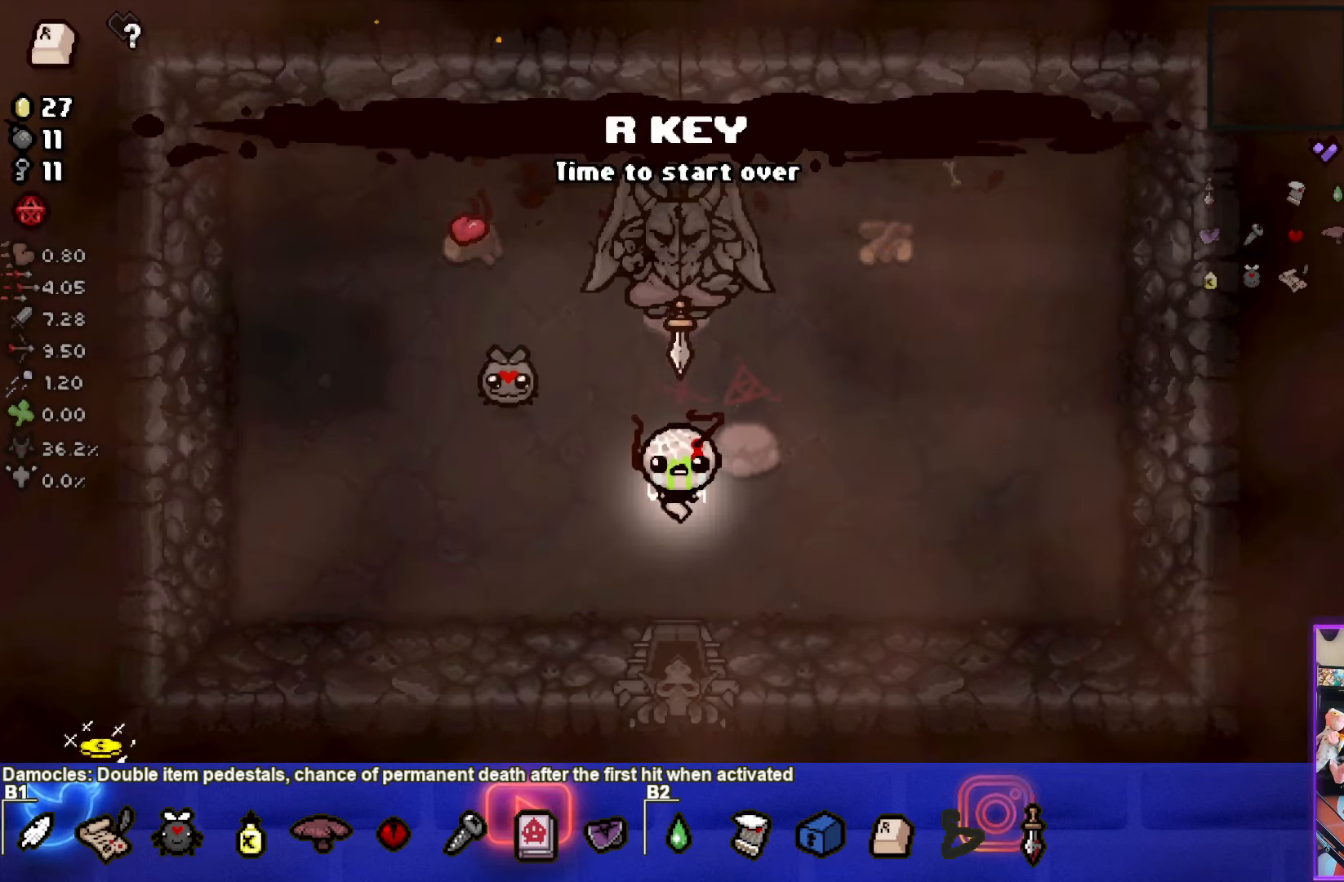
{"buttons": [], "left_stick": "center", "events": [[367, "left_stick", "center"]]}
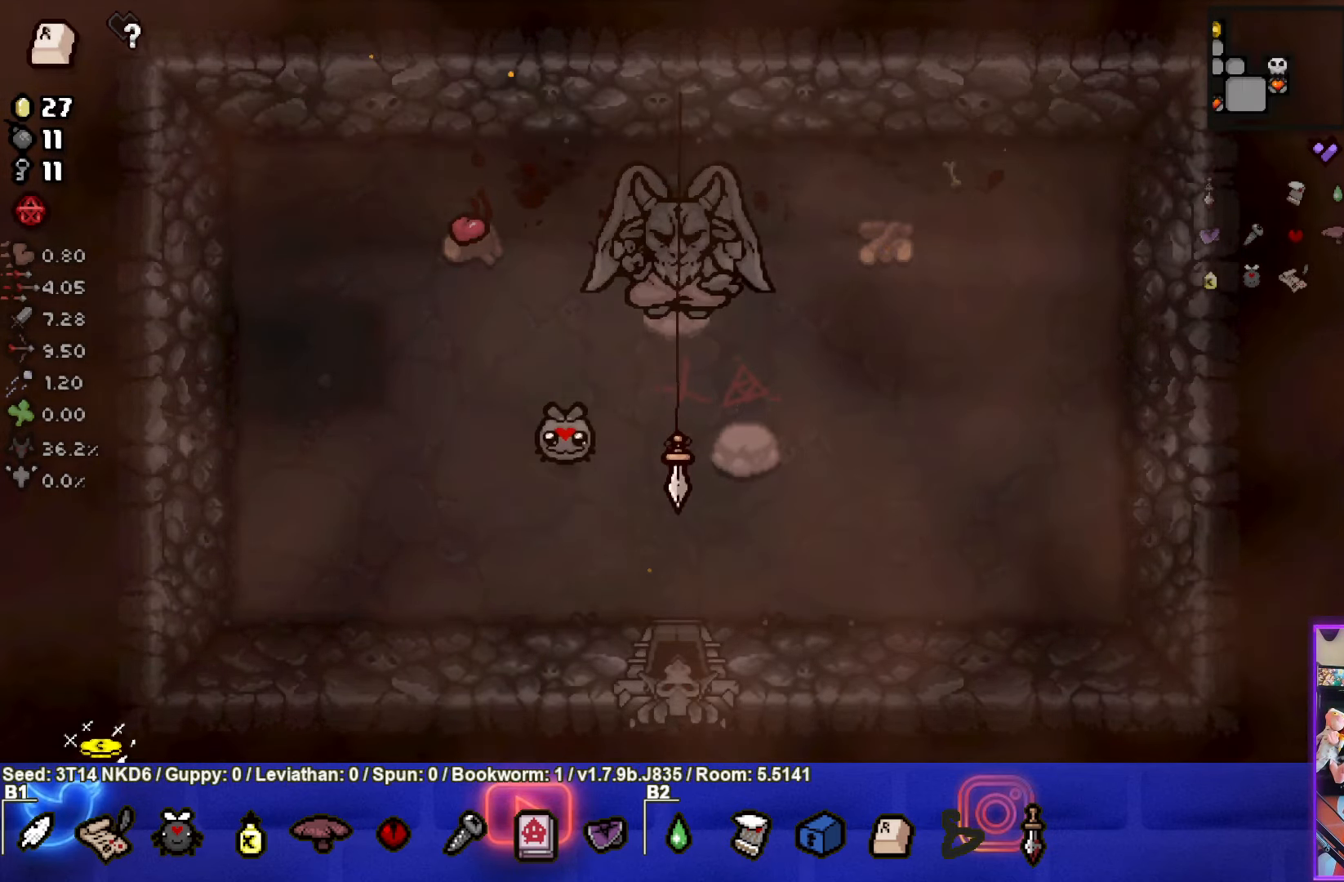
{"buttons": [], "left_stick": "left", "events": [[50, "left_stick", "left"]]}
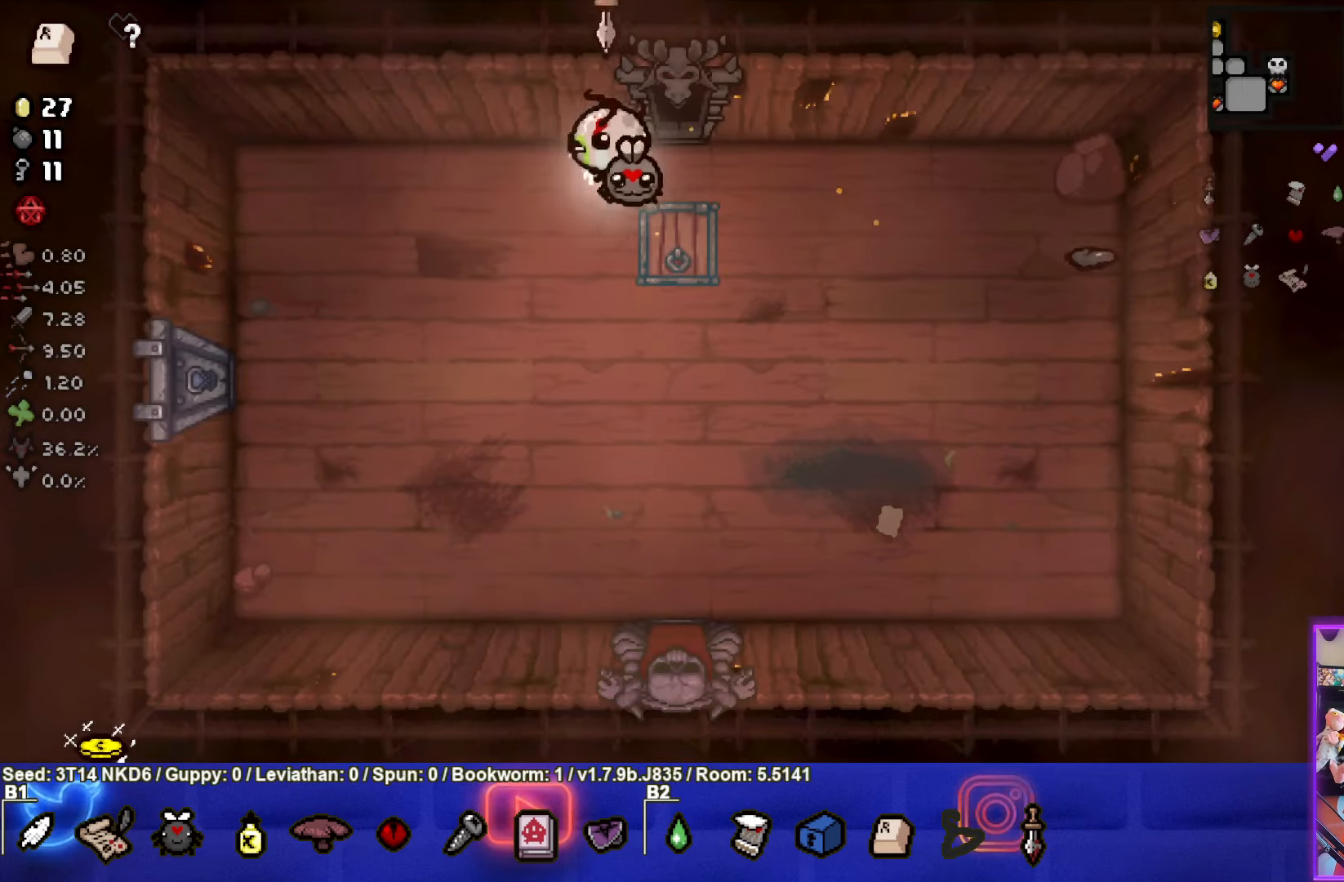
{"buttons": [], "left_stick": "left", "events": []}
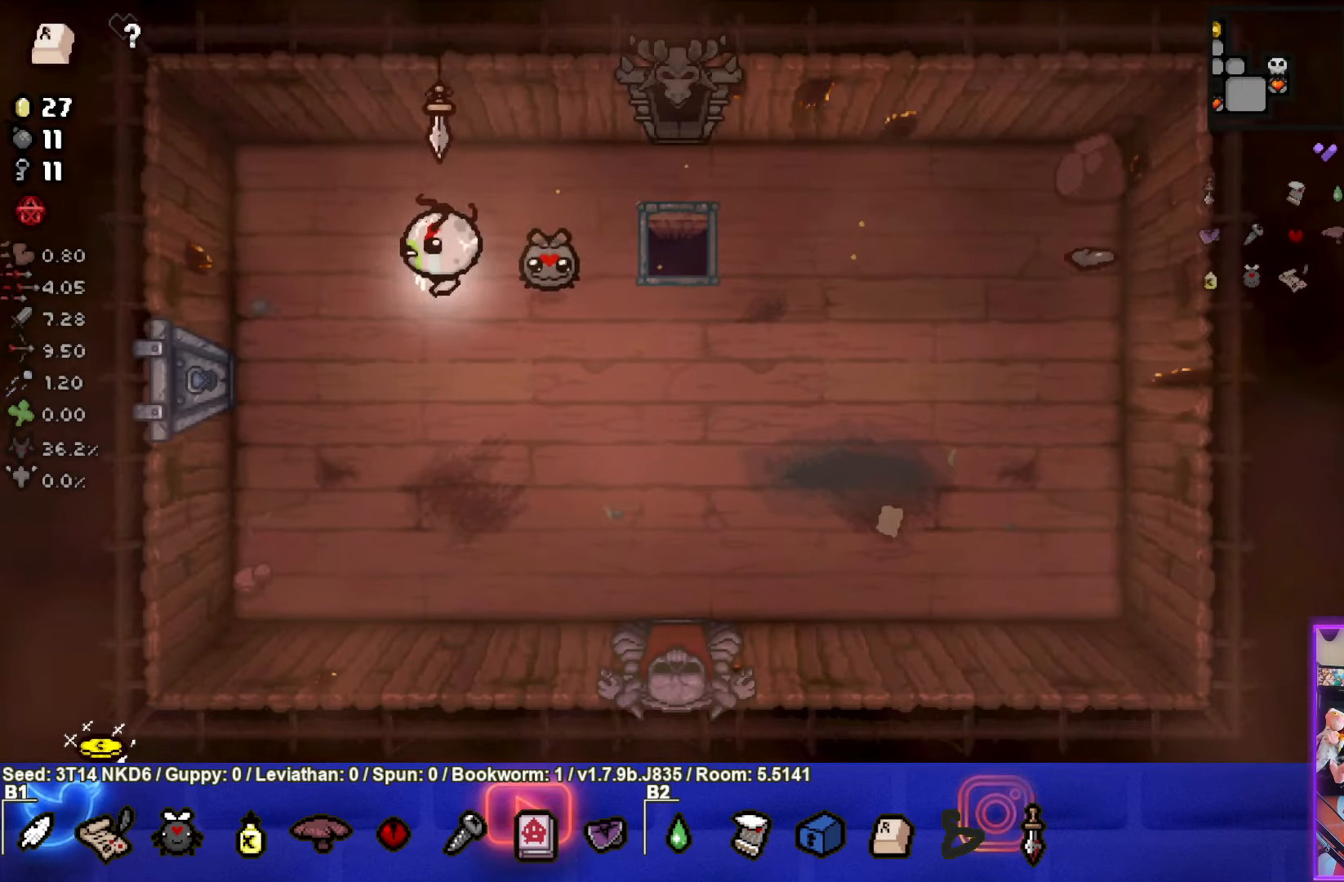
{"buttons": [], "left_stick": "left", "events": []}
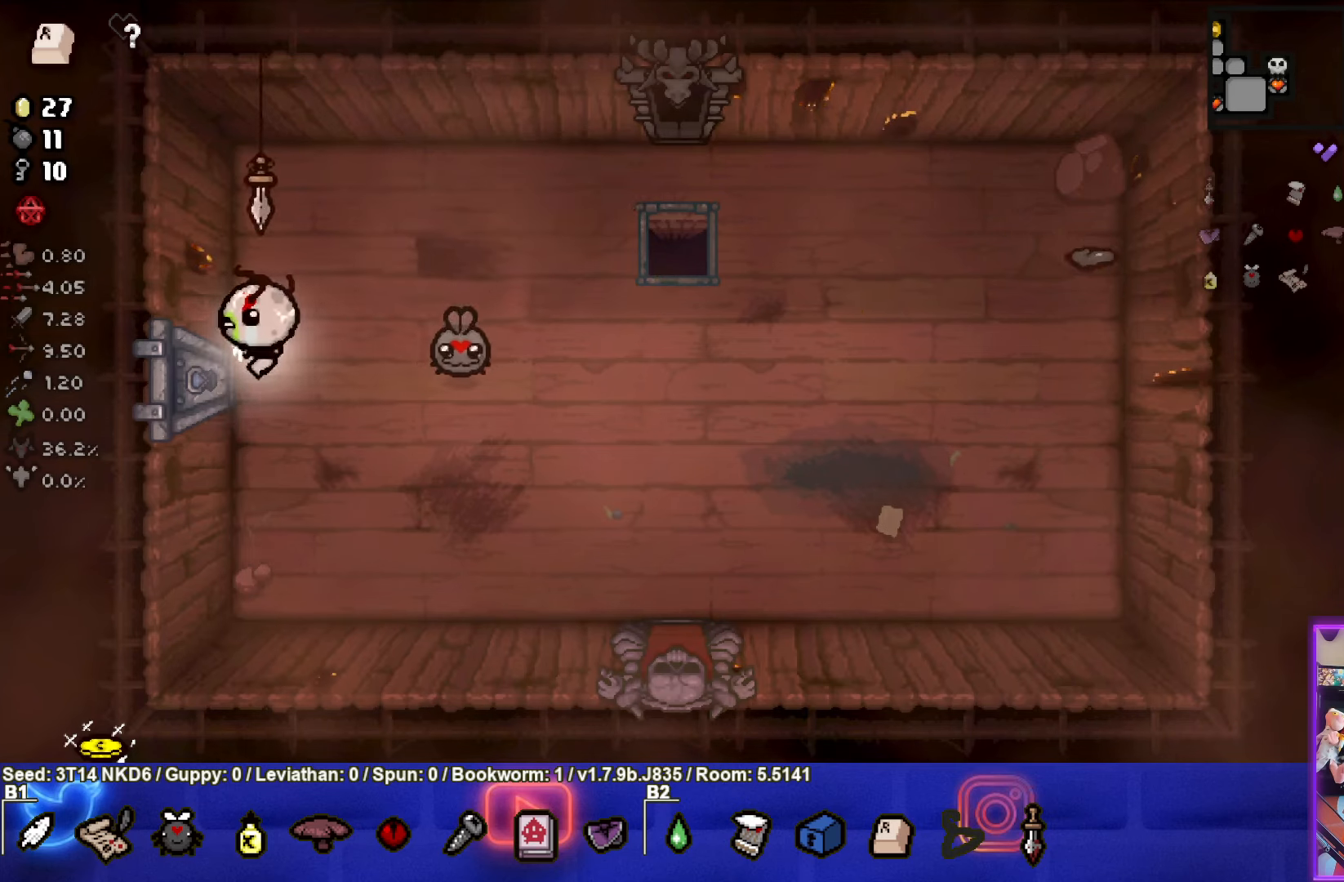
{"buttons": [], "left_stick": "center", "events": [[200, "left_stick", "center"]]}
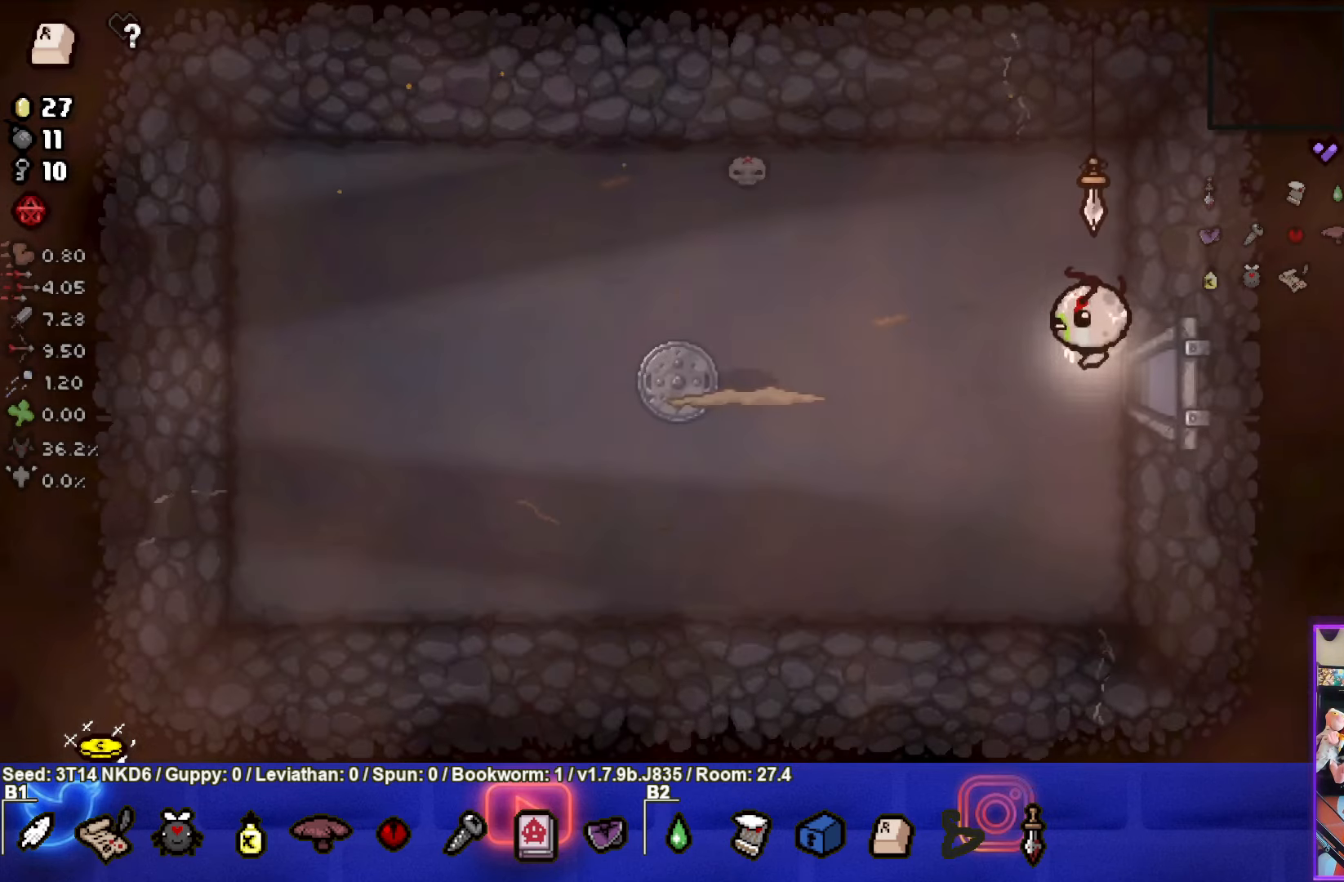
{"buttons": ["SQUARE"], "left_stick": "left", "events": [[316, "SQUARE", "down"], [333, "left_stick", "left"]]}
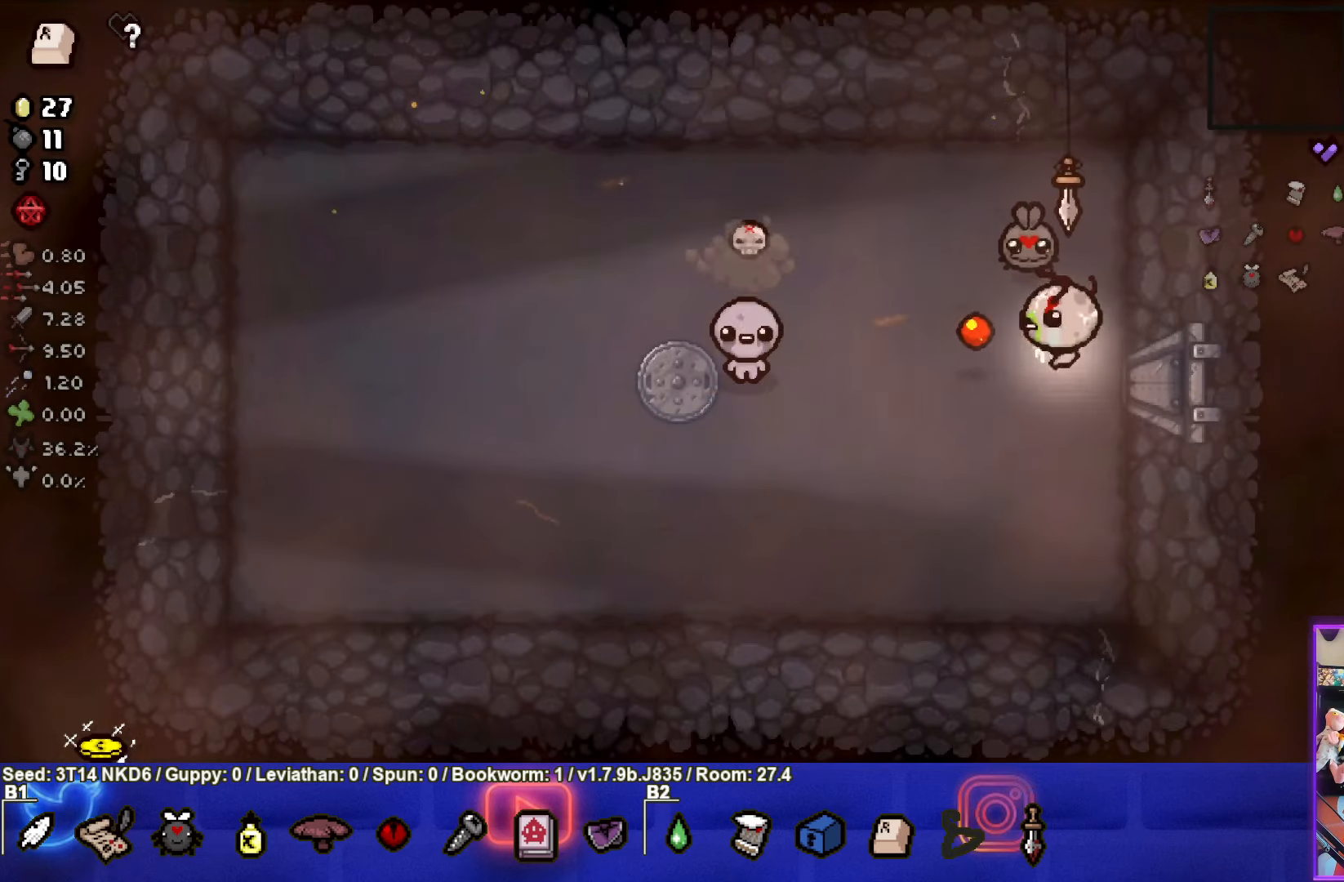
{"buttons": ["SQUARE"], "left_stick": "right", "events": [[116, "left_stick", "center"], [200, "left_stick", "right"]]}
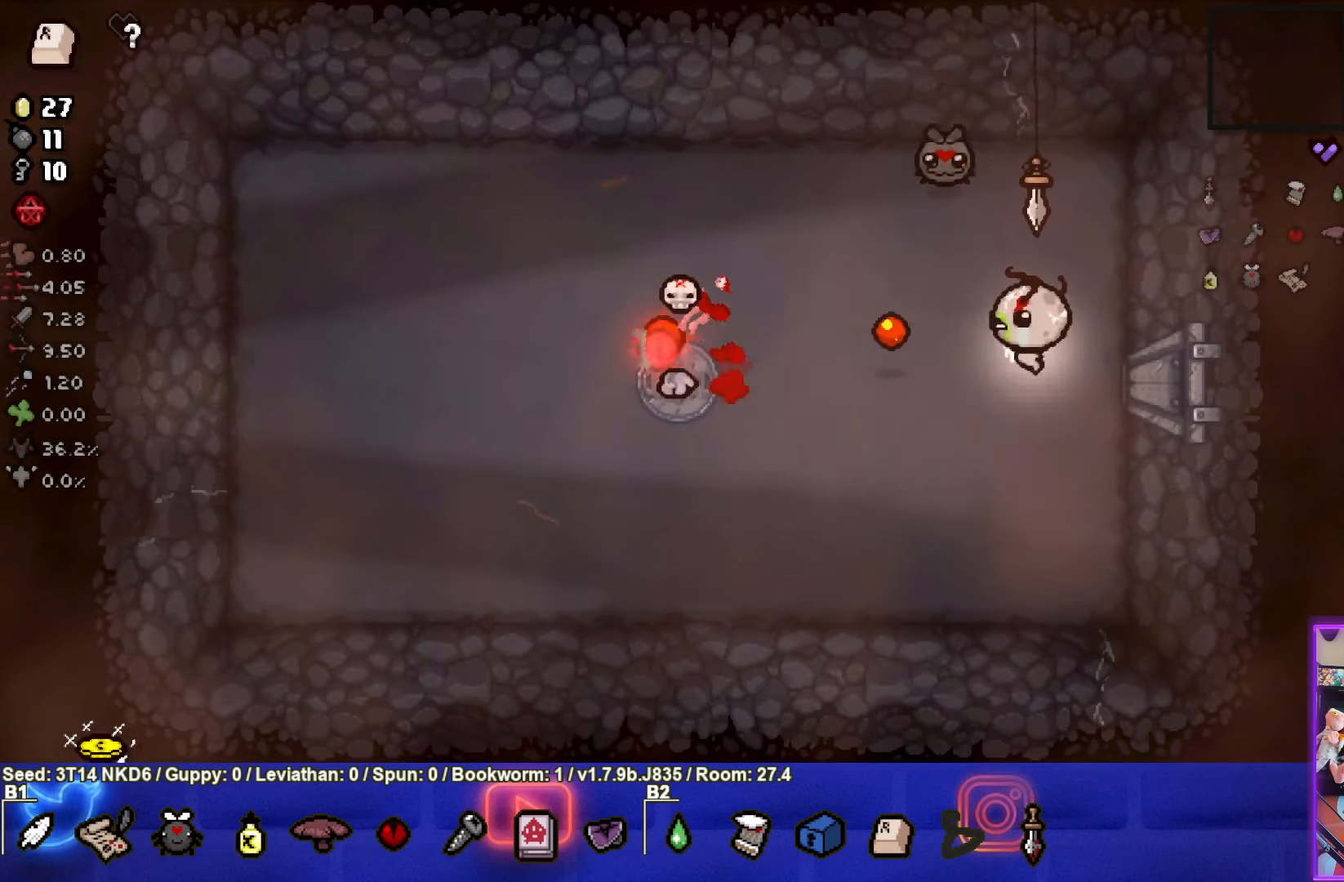
{"buttons": ["SQUARE"], "left_stick": "down-left", "events": [[333, "left_stick", "down-left"]]}
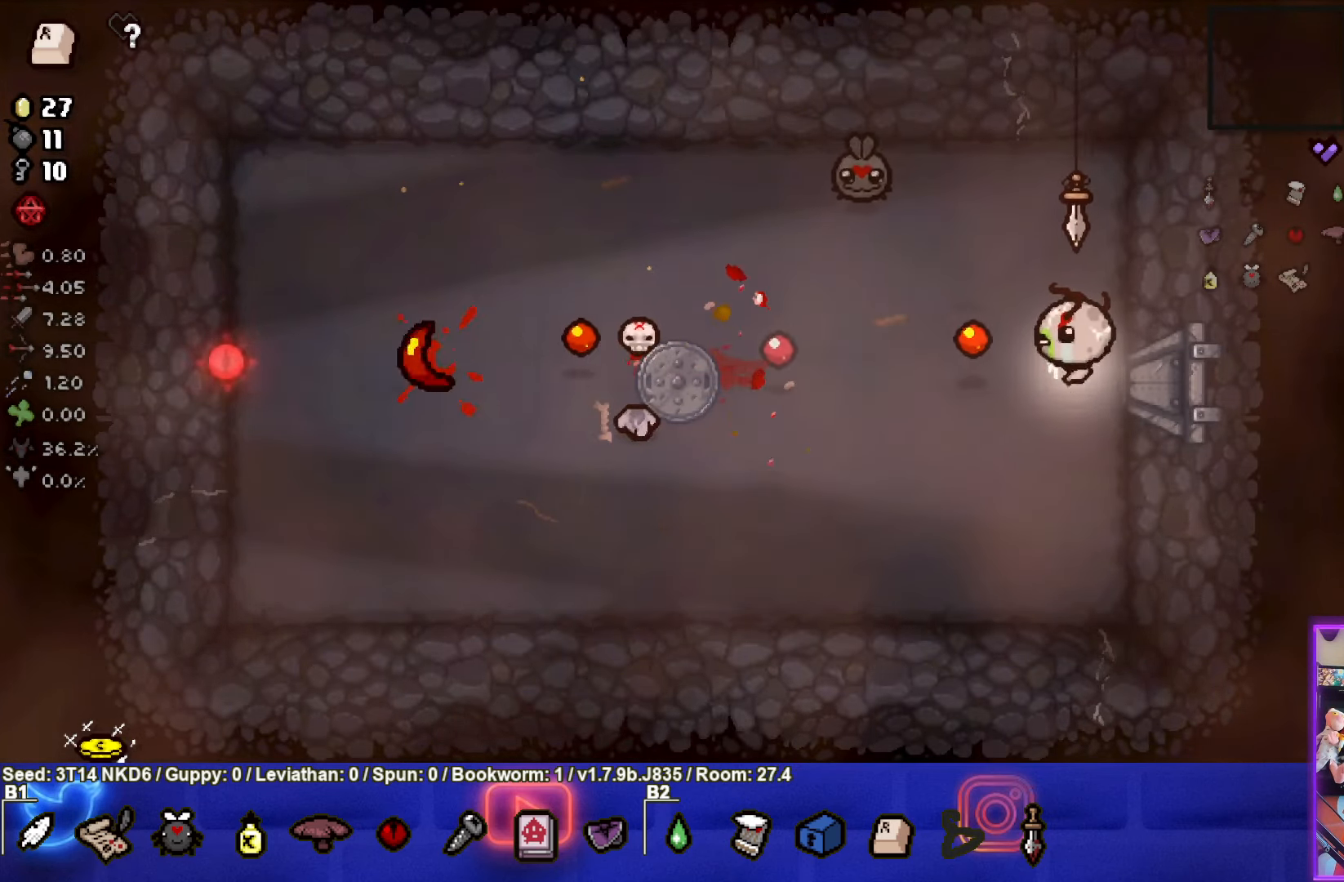
{"buttons": ["SQUARE"], "left_stick": "right", "events": [[133, "left_stick", "right"]]}
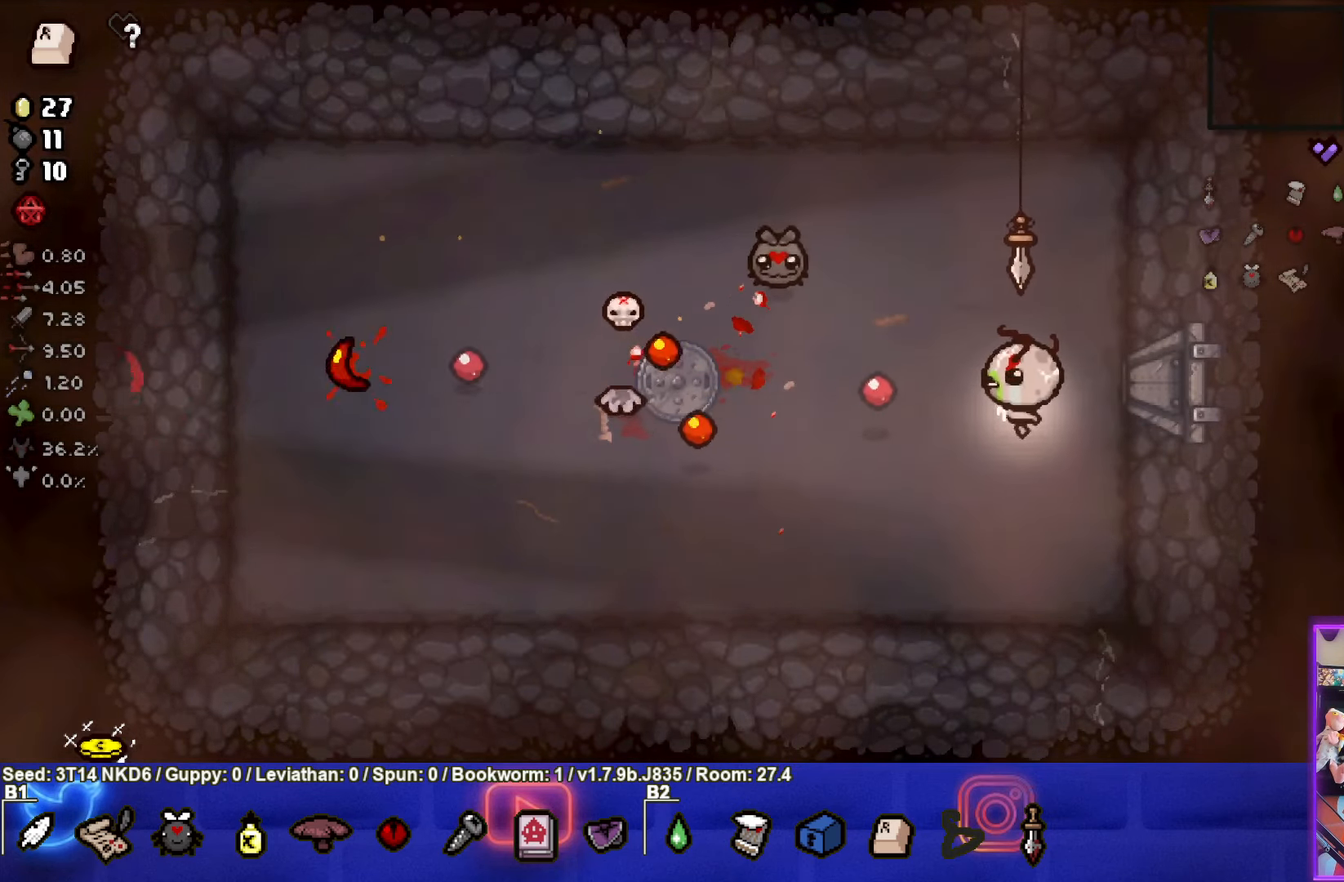
{"buttons": ["SQUARE"], "left_stick": "left", "events": [[83, "left_stick", "up-right"], [216, "left_stick", "center"], [416, "left_stick", "left"]]}
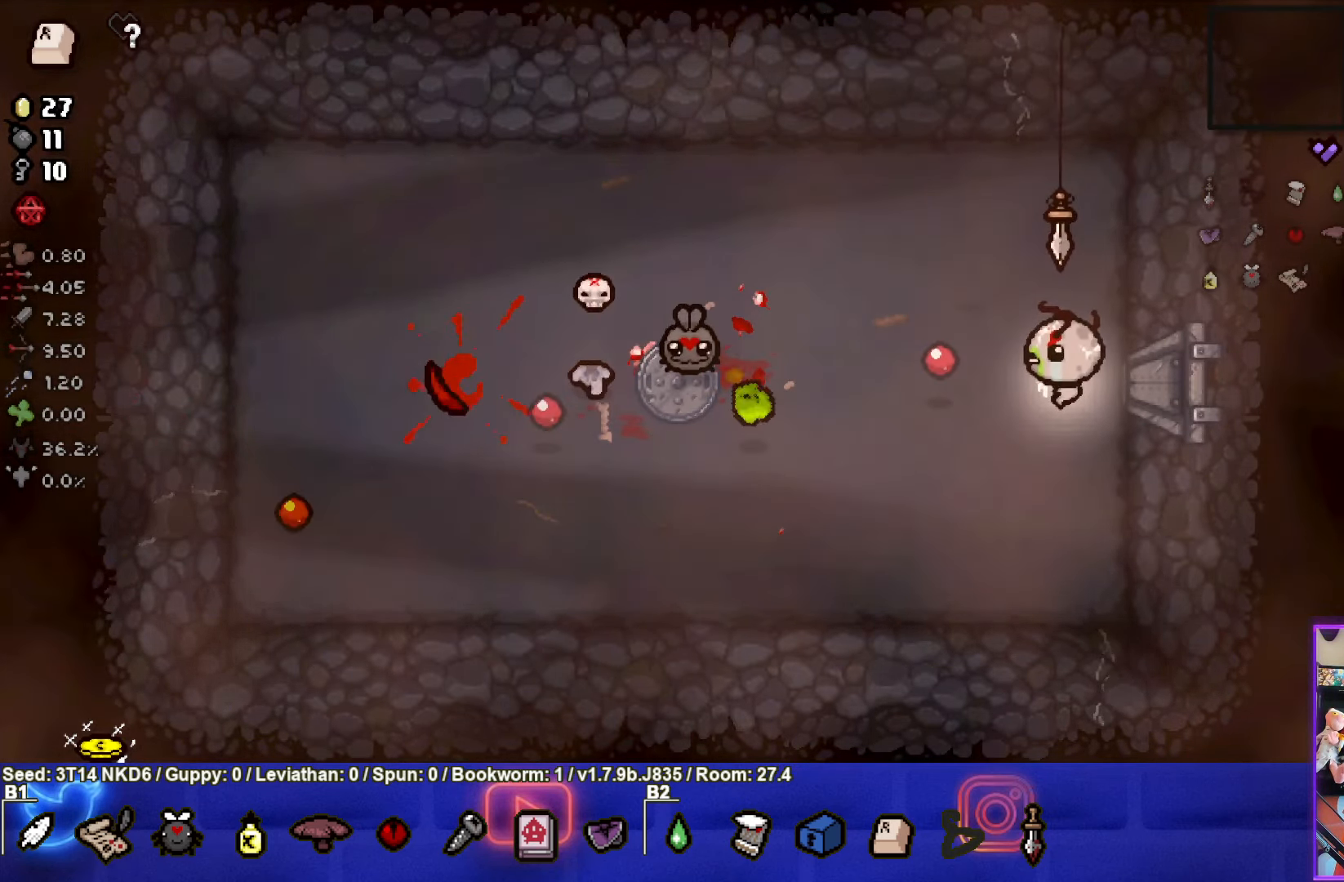
{"buttons": ["SQUARE"], "left_stick": "center", "events": [[66, "left_stick", "center"]]}
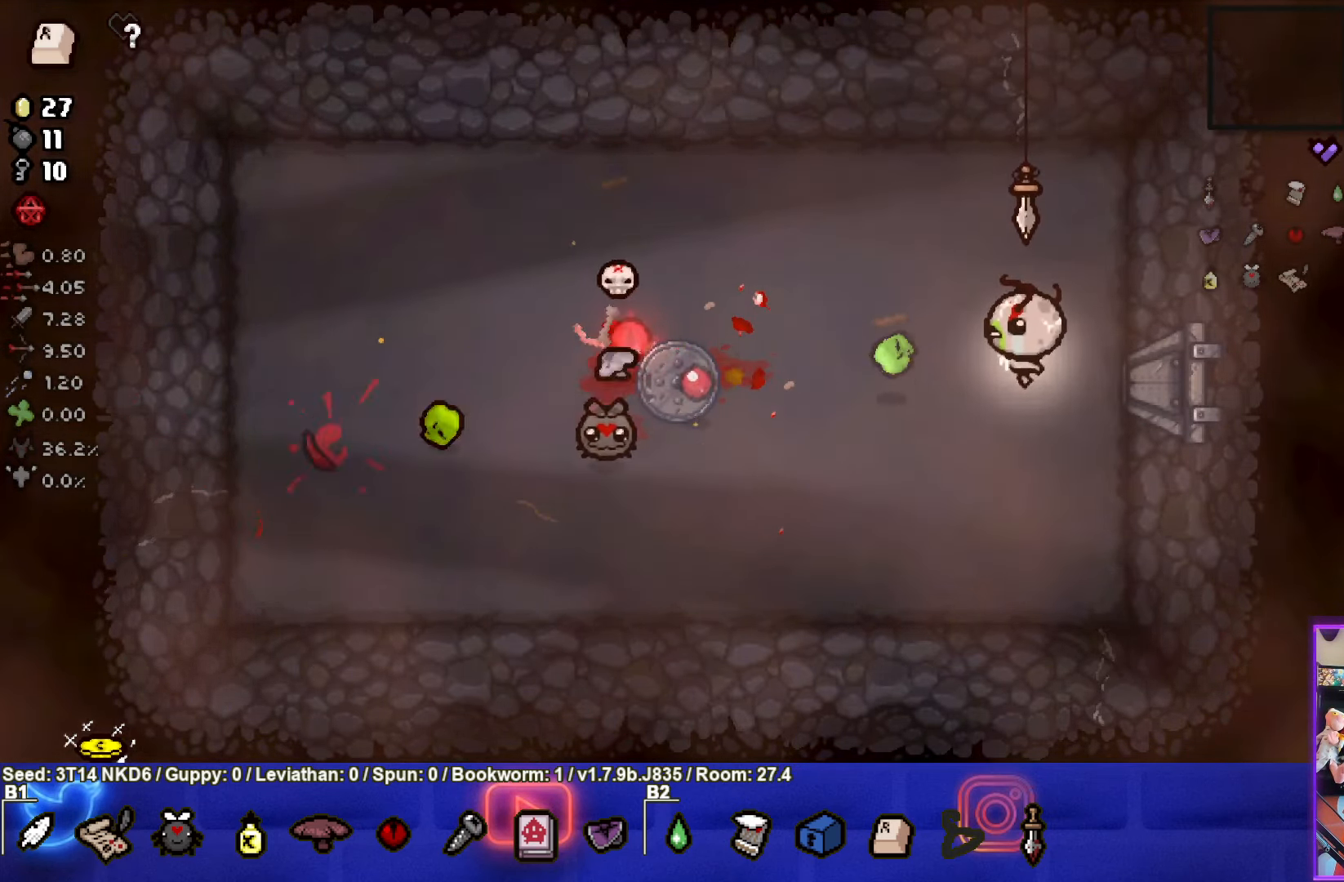
{"buttons": [], "left_stick": "down-left", "events": [[333, "SQUARE", "up"], [367, "left_stick", "down-left"]]}
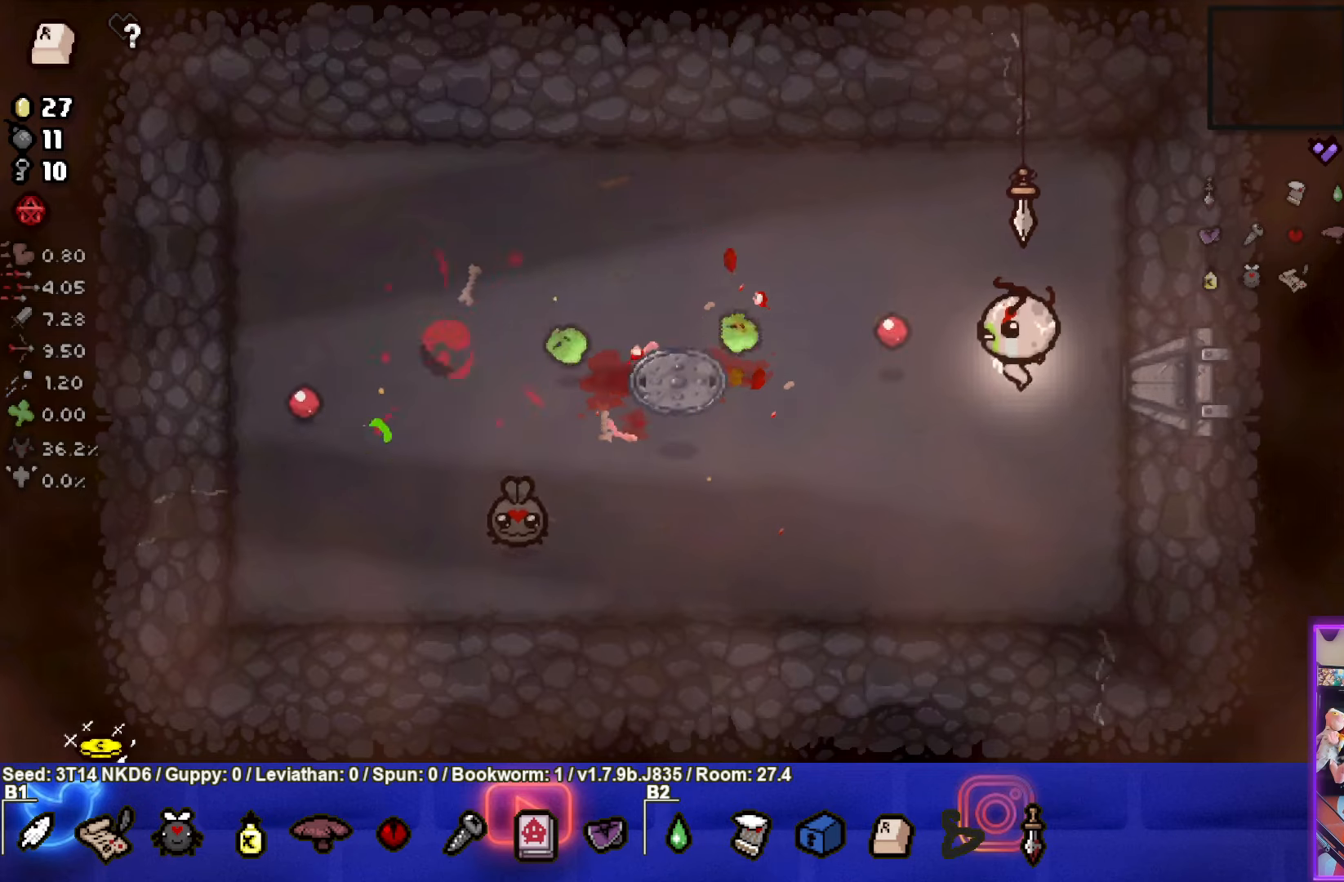
{"buttons": [], "left_stick": "down-left", "events": []}
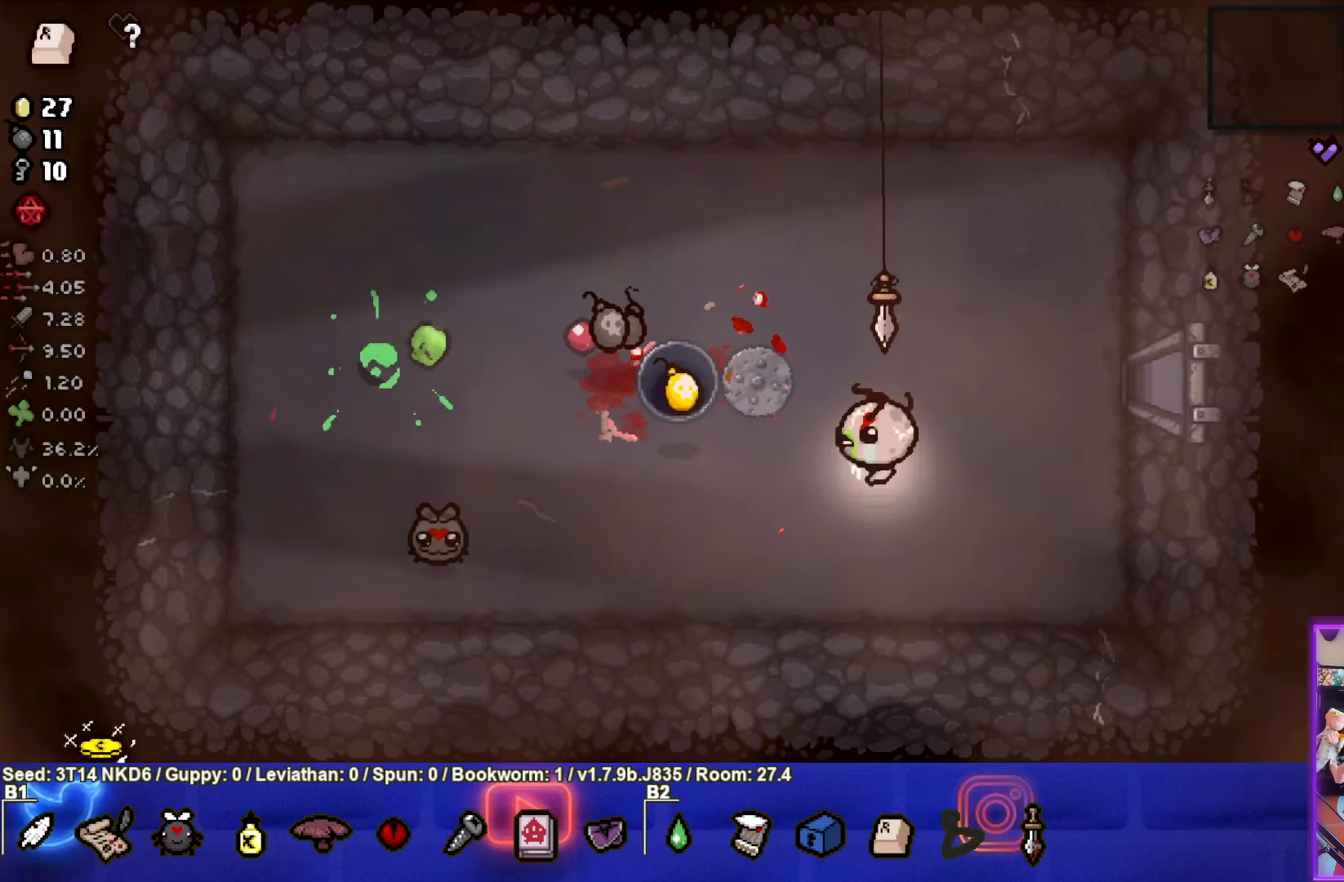
{"buttons": [], "left_stick": "left", "events": [[83, "left_stick", "left"]]}
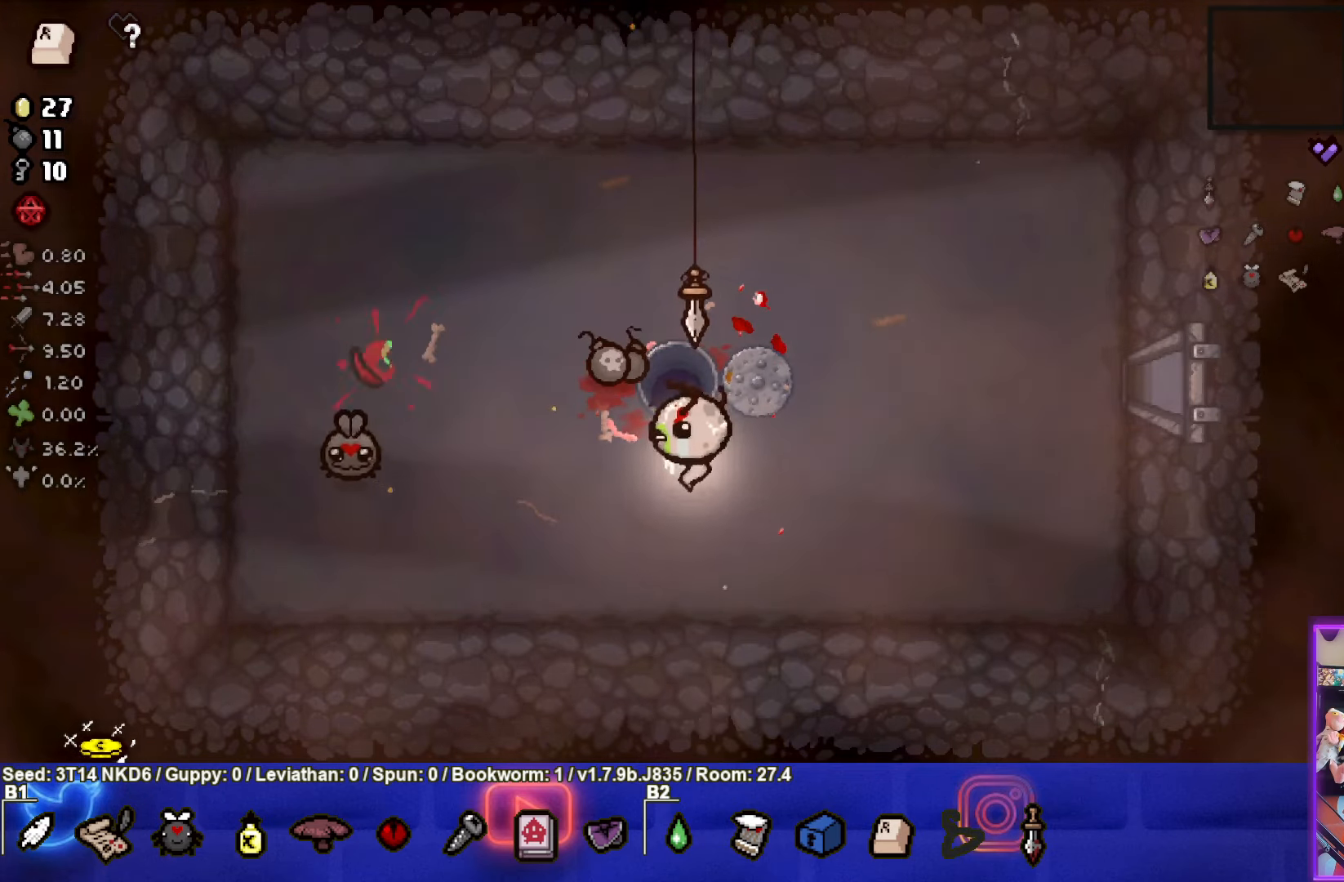
{"buttons": [], "left_stick": "down-right", "events": [[133, "left_stick", "up"], [500, "left_stick", "down-right"]]}
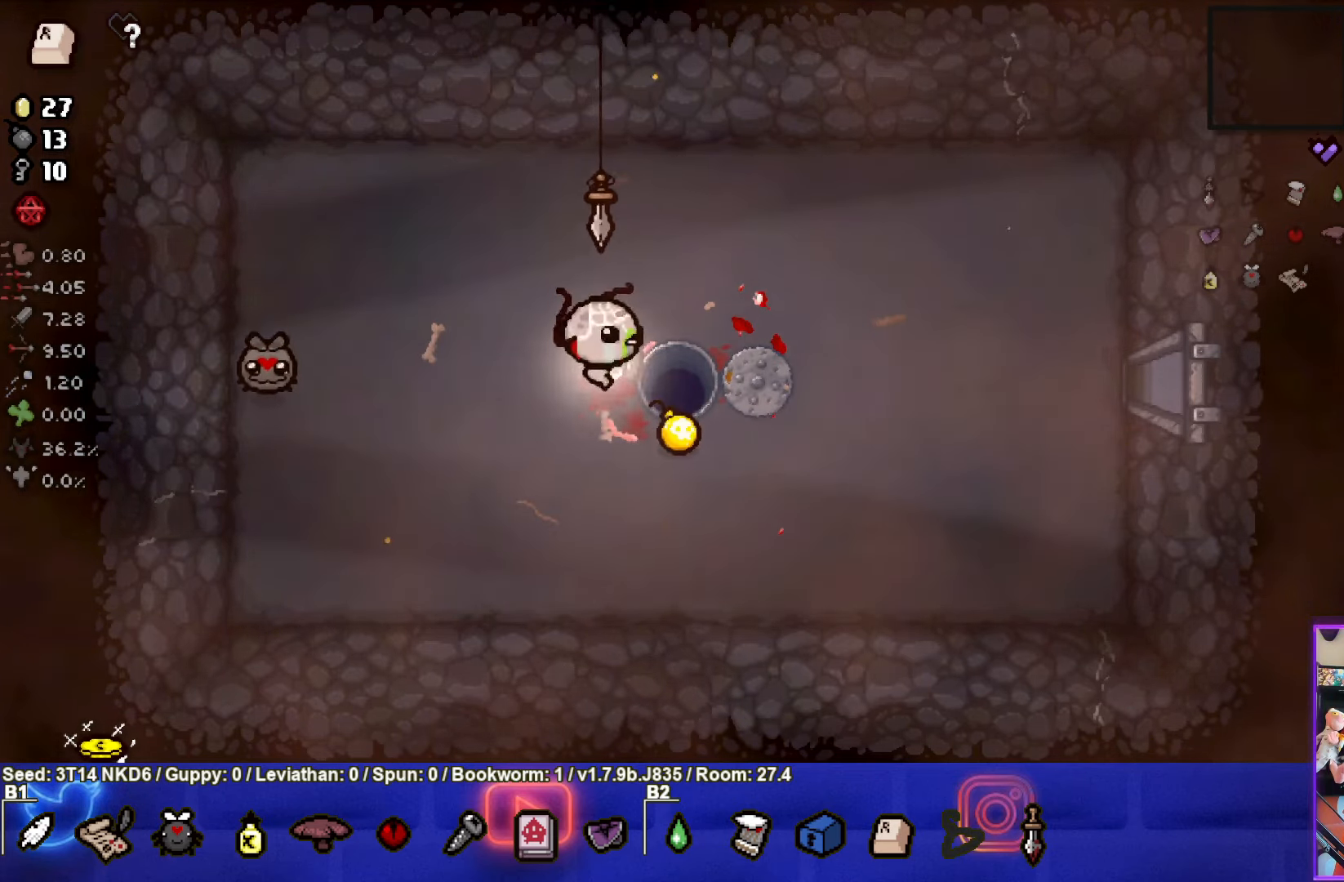
{"buttons": [], "left_stick": "up", "events": [[350, "left_stick", "up-right"], [417, "left_stick", "up"]]}
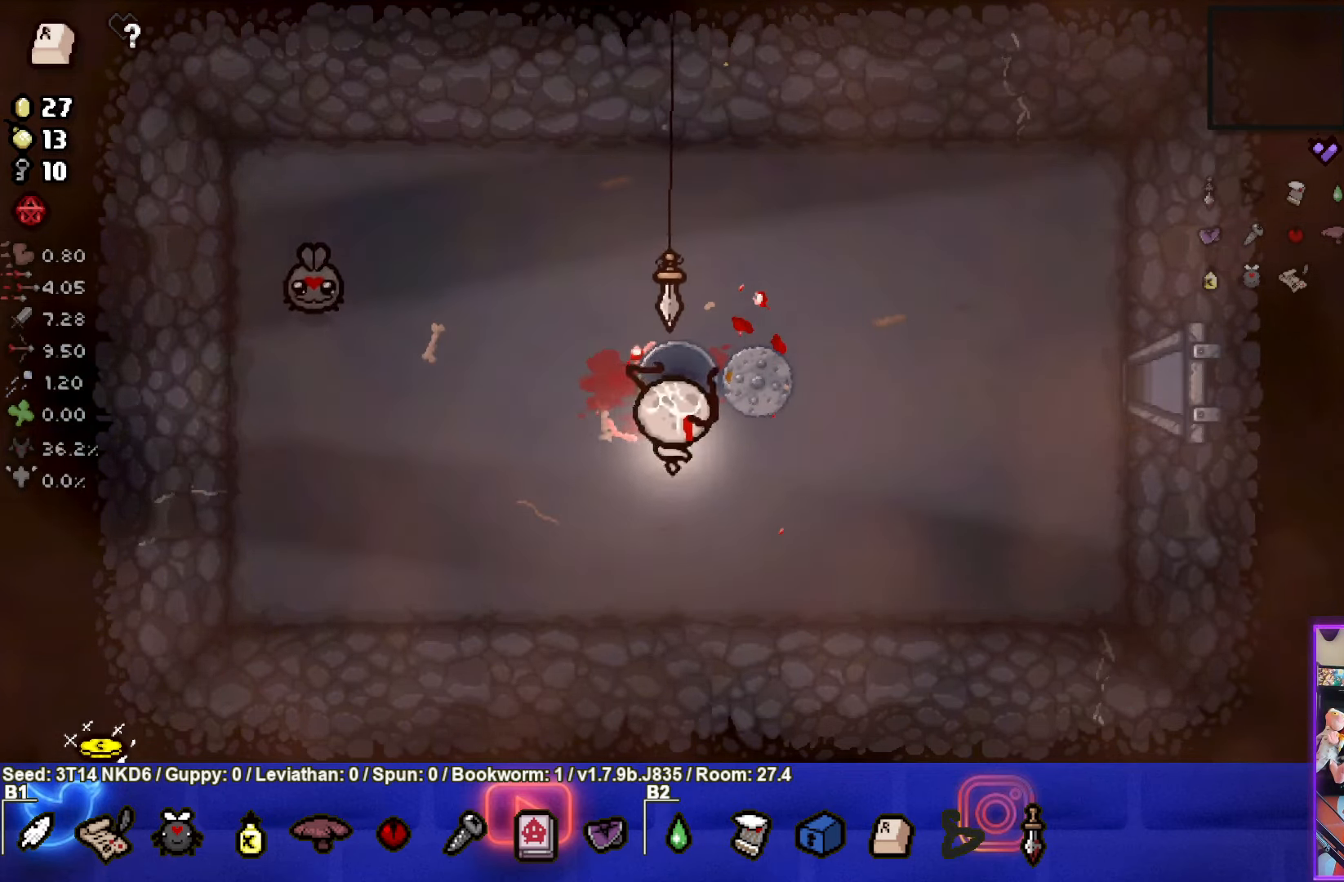
{"buttons": [], "left_stick": "center", "events": [[317, "left_stick", "center"]]}
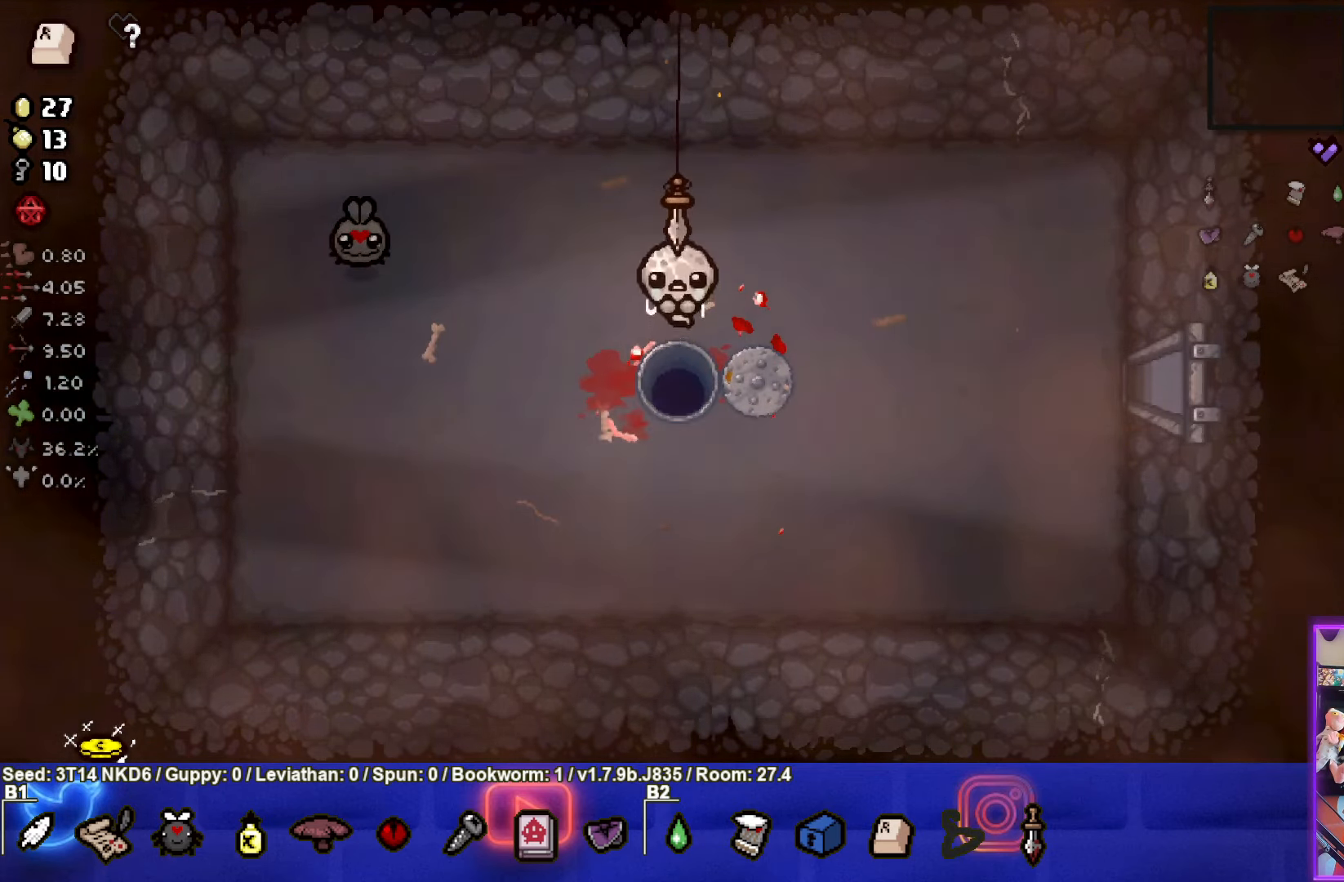
{"buttons": [], "left_stick": "center", "events": []}
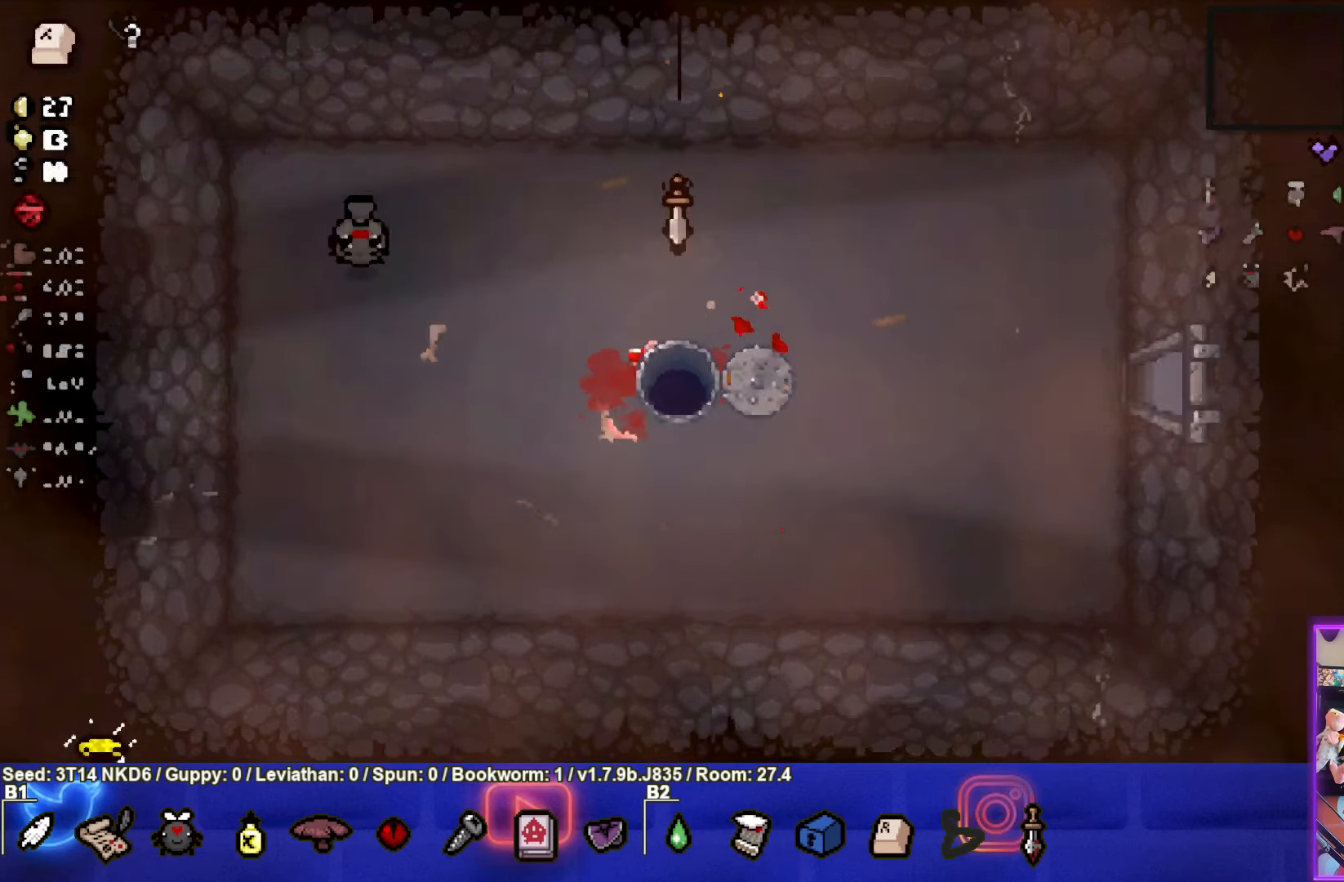
{"buttons": [], "left_stick": "center", "events": []}
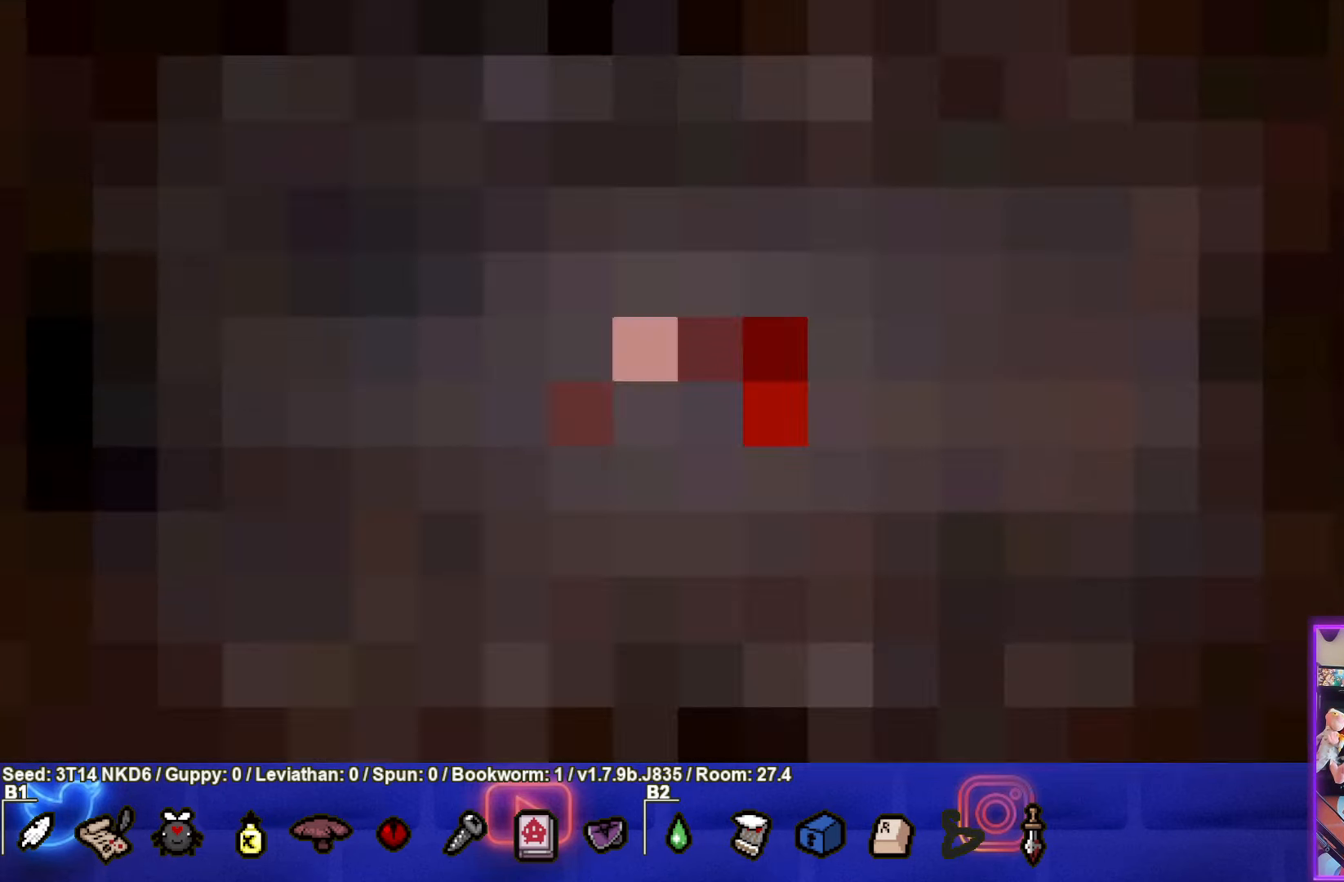
{"buttons": [], "left_stick": "center", "events": []}
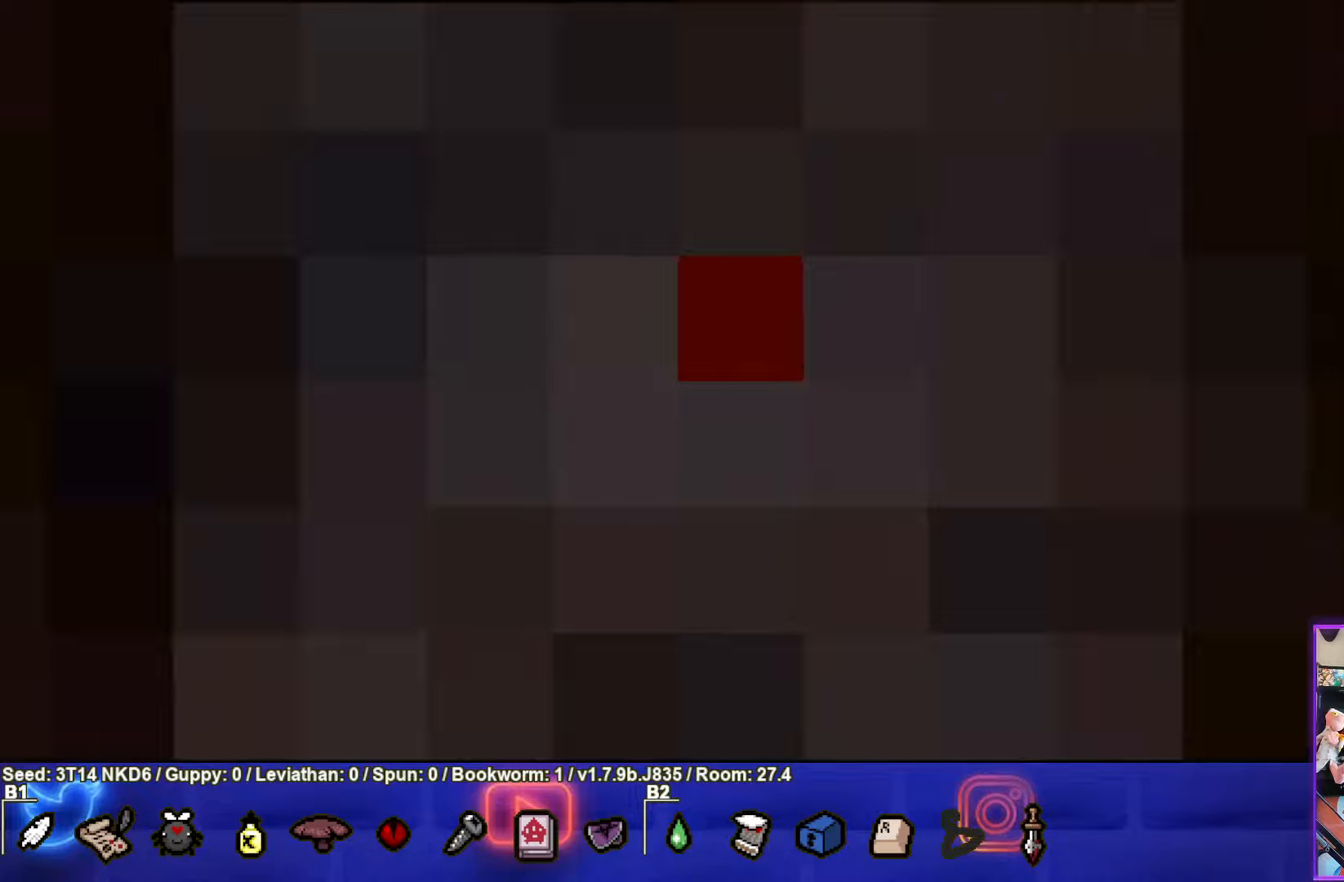
{"buttons": [], "left_stick": "center", "events": []}
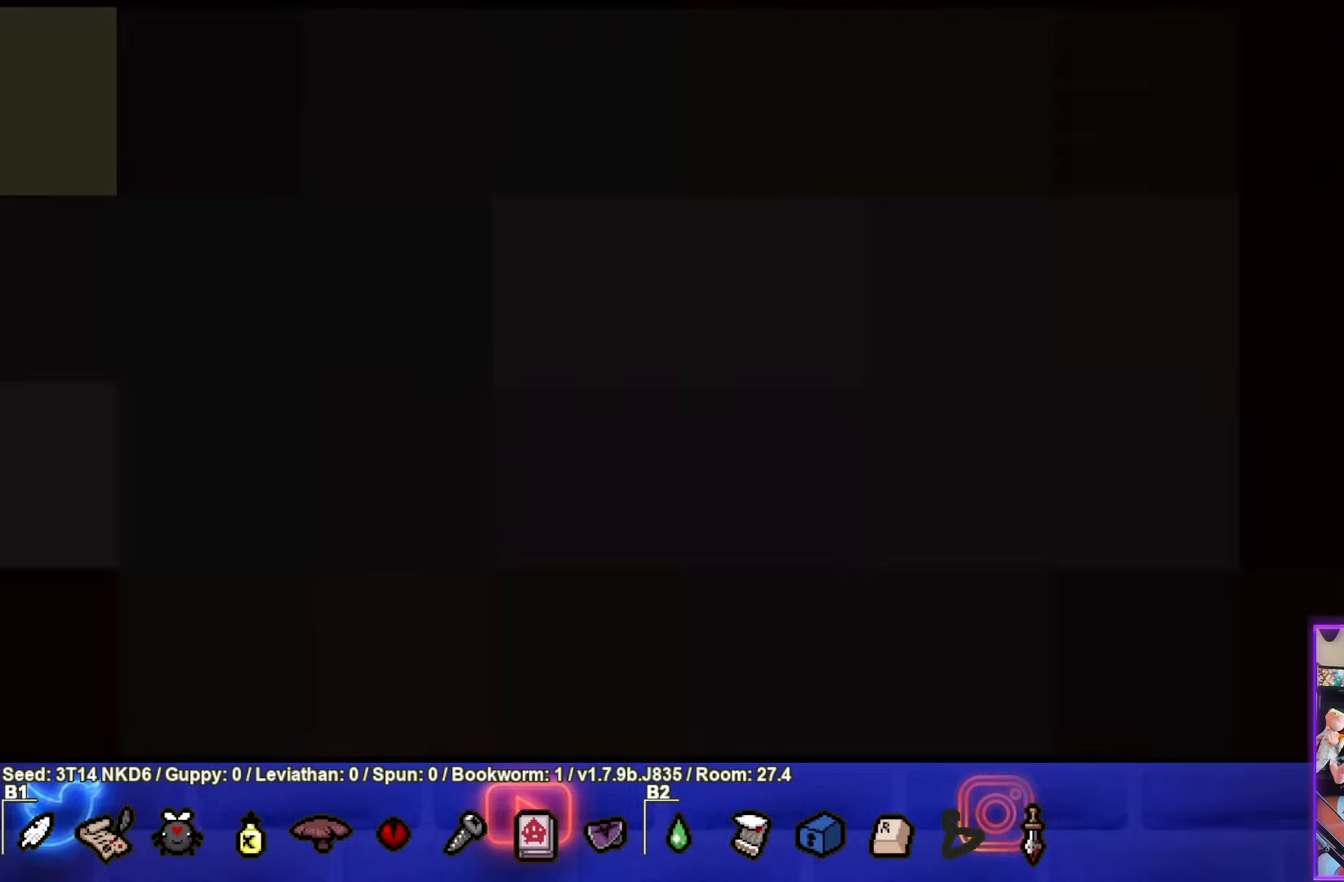
{"buttons": [], "left_stick": "center", "events": []}
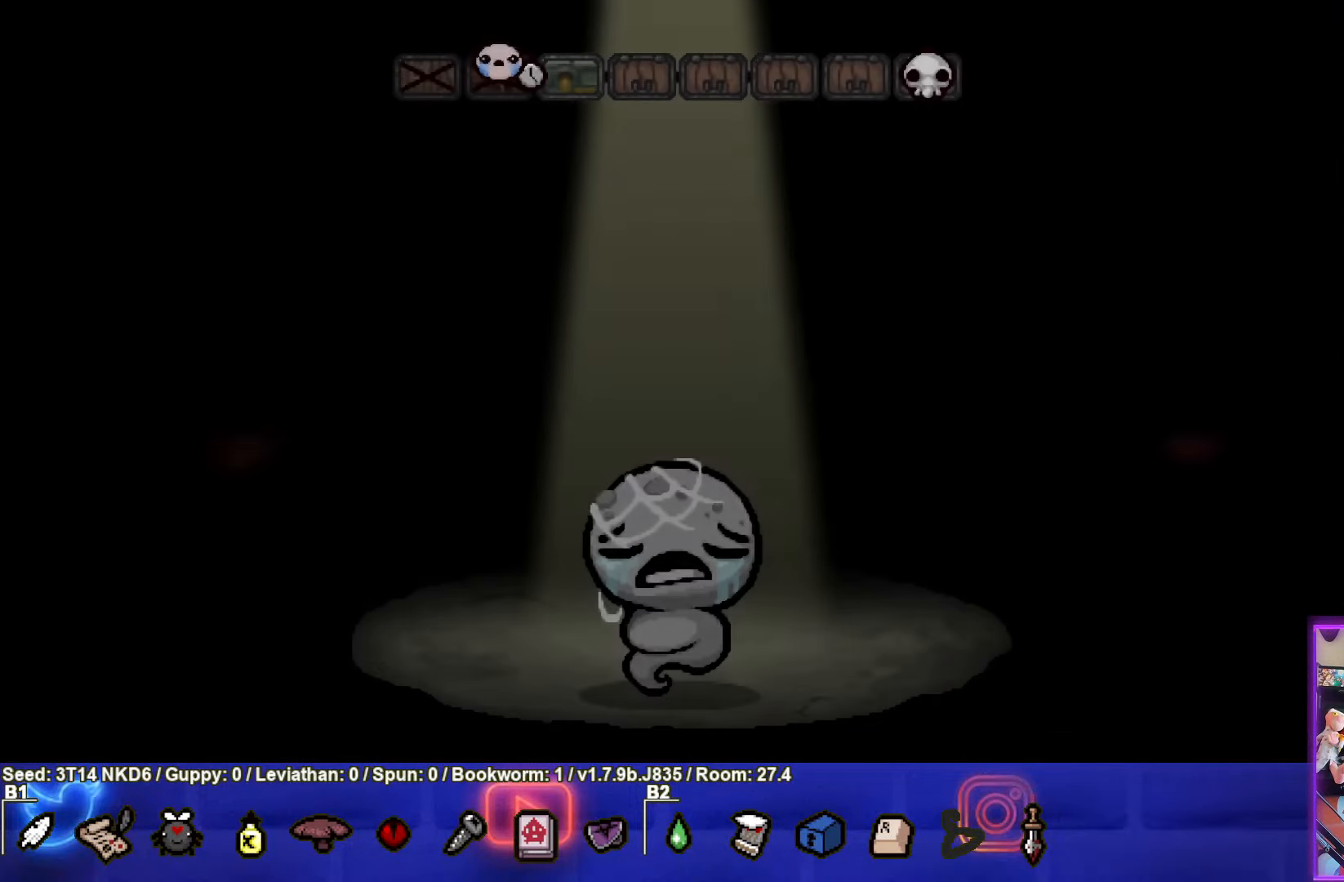
{"buttons": [], "left_stick": "center", "events": []}
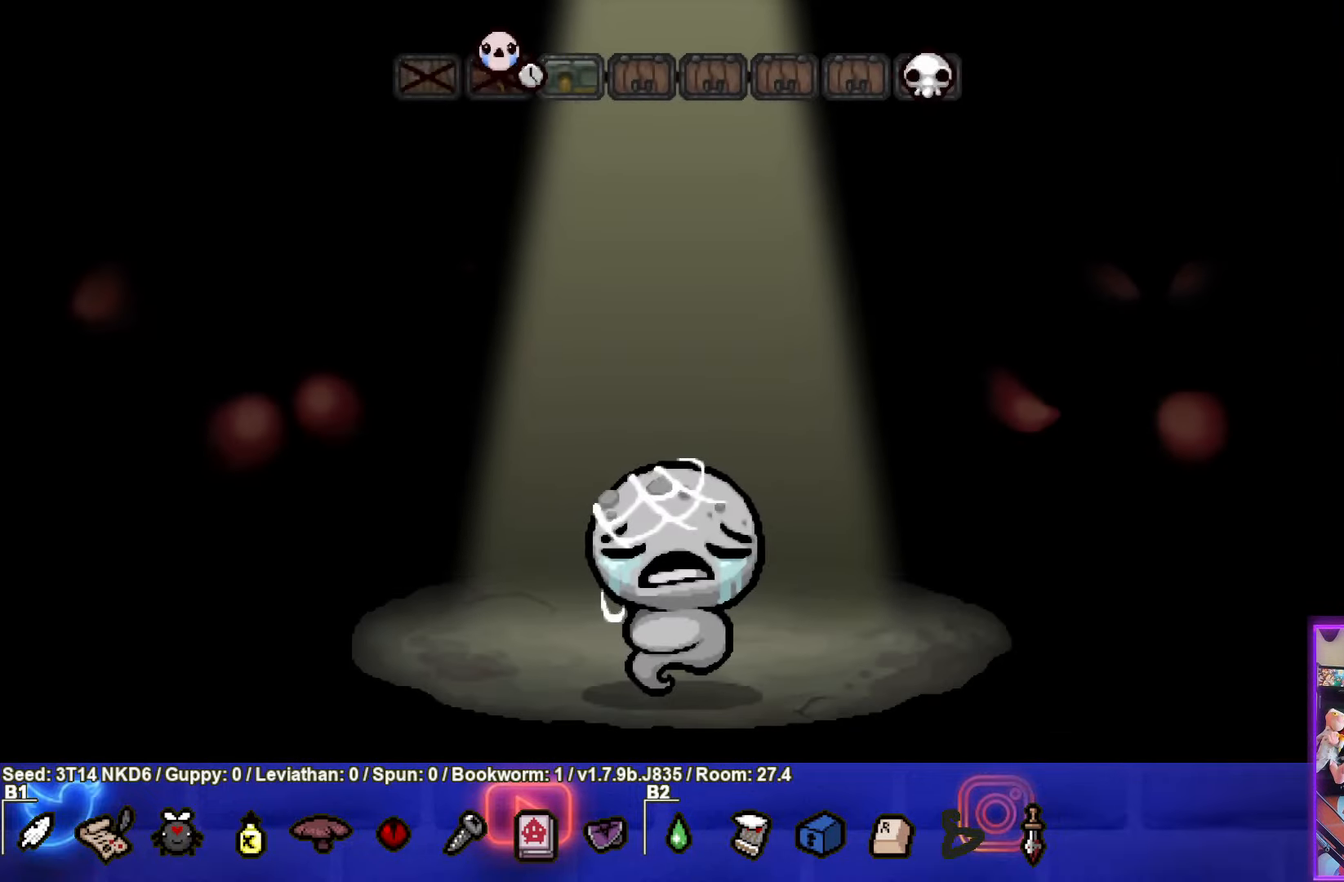
{"buttons": [], "left_stick": "center", "events": []}
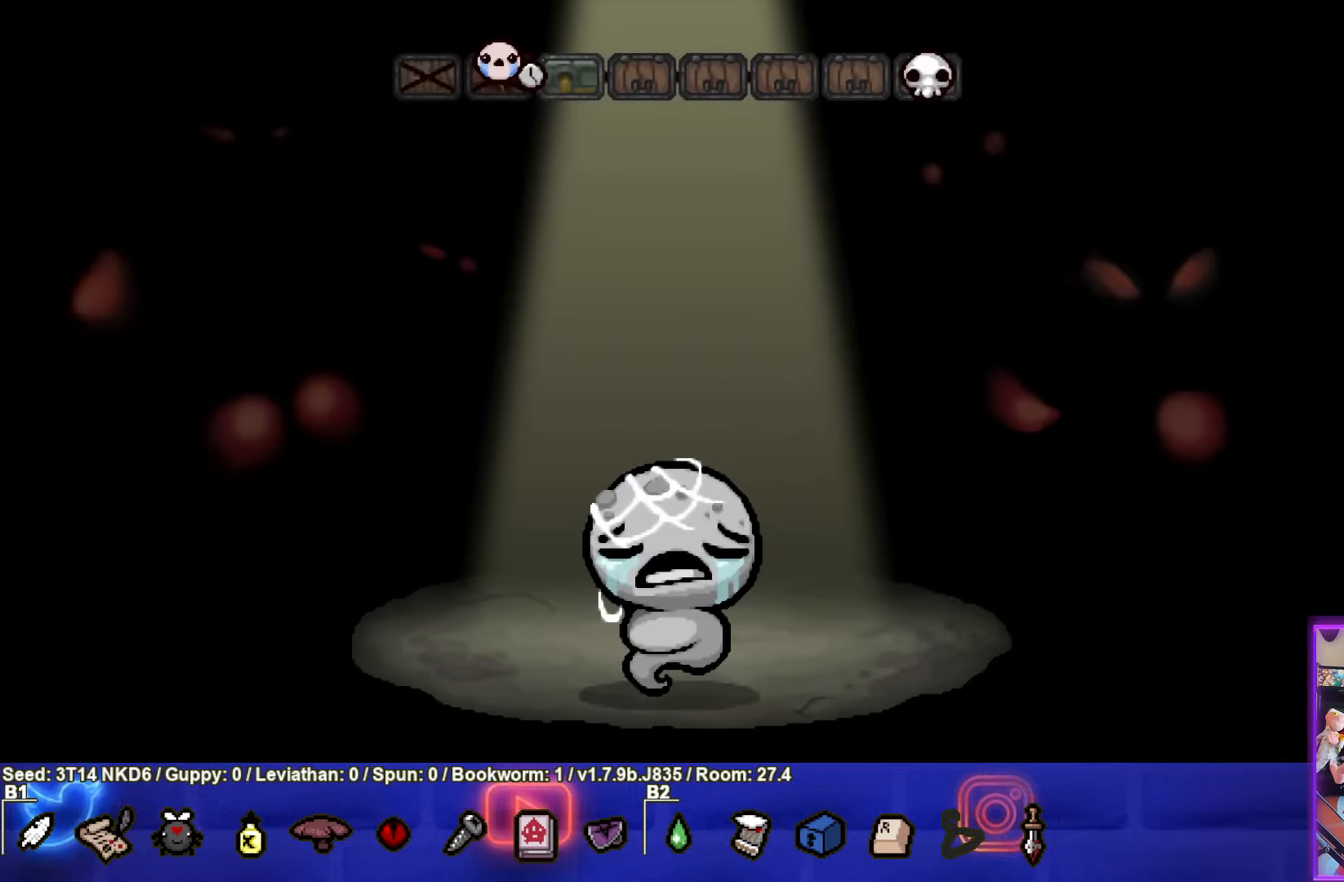
{"buttons": [], "left_stick": "center", "events": [[234, "CROSS", "down"], [367, "CROSS", "up"]]}